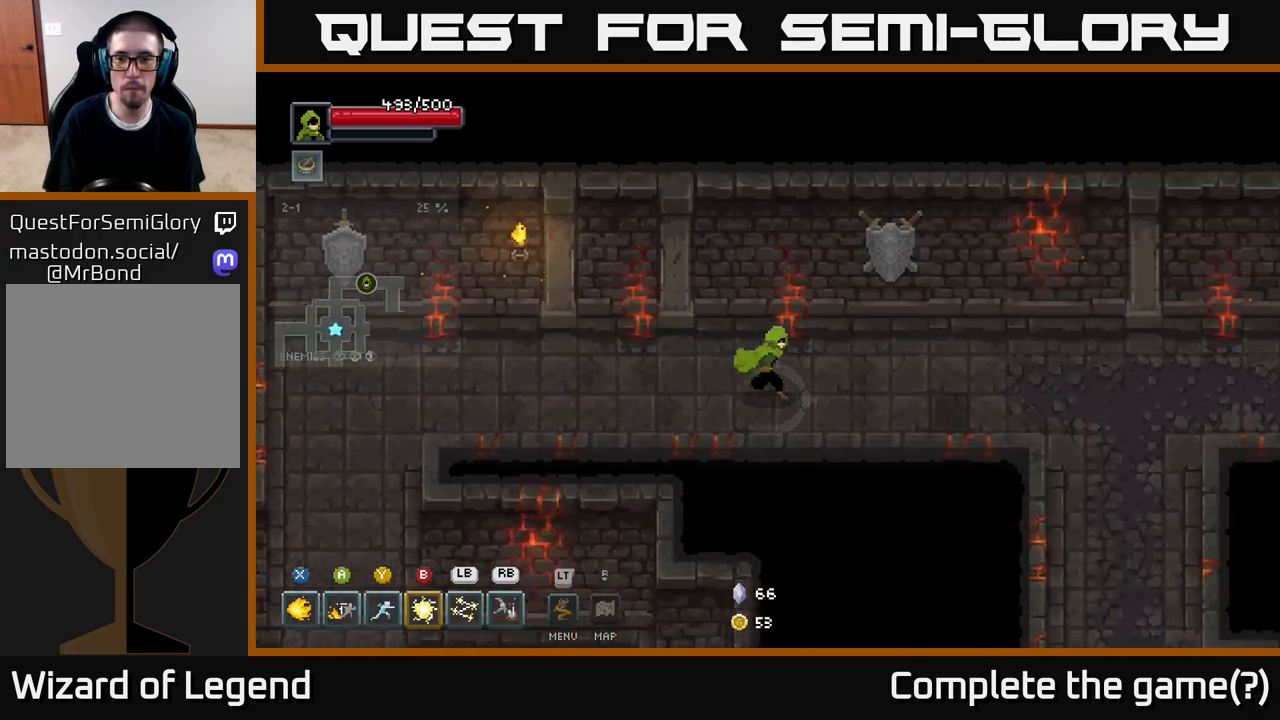
Gameplay with a controller (Xbox layout); each line is a JSON object with the inputs held at the frame after it. "events" lists button and stick changes between this image and that frame as [ms after this image, input, new state], when the widget could be followed in between.
{"buttons": [], "left_stick": "right", "right_stick": "center", "events": []}
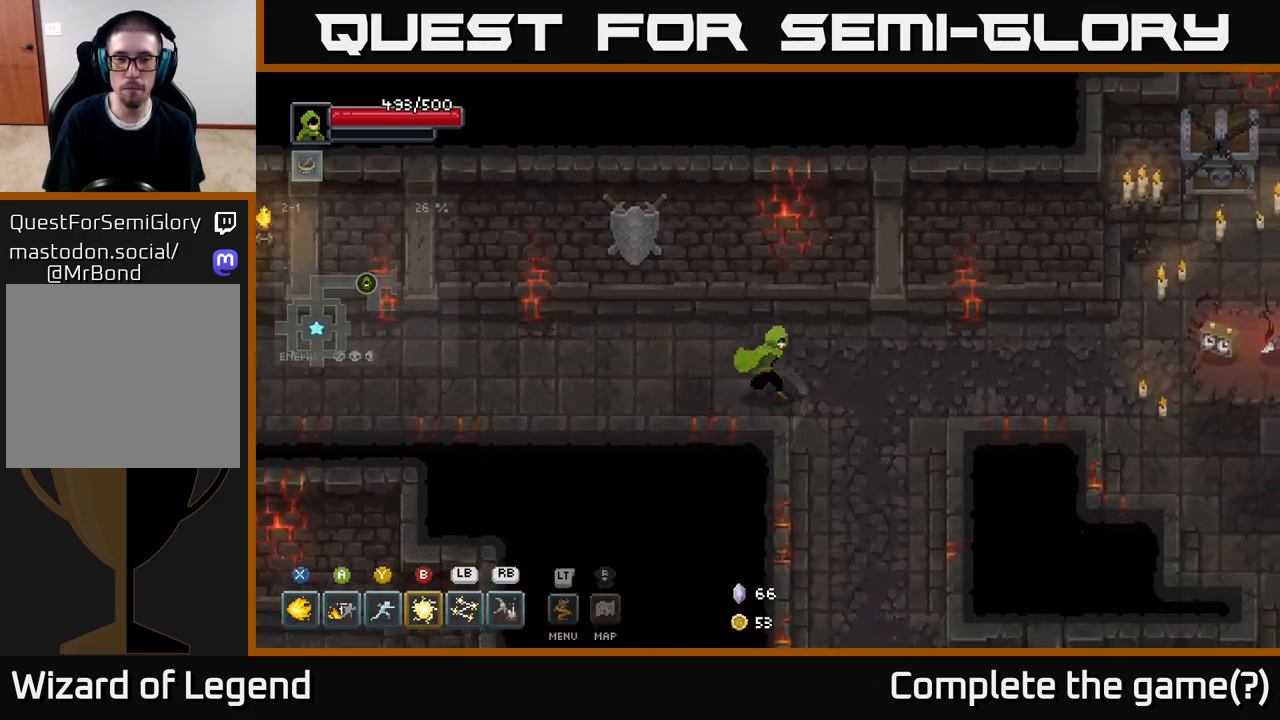
{"buttons": [], "left_stick": "down", "right_stick": "center", "events": [[67, "left_stick", "down-right"], [183, "left_stick", "down"]]}
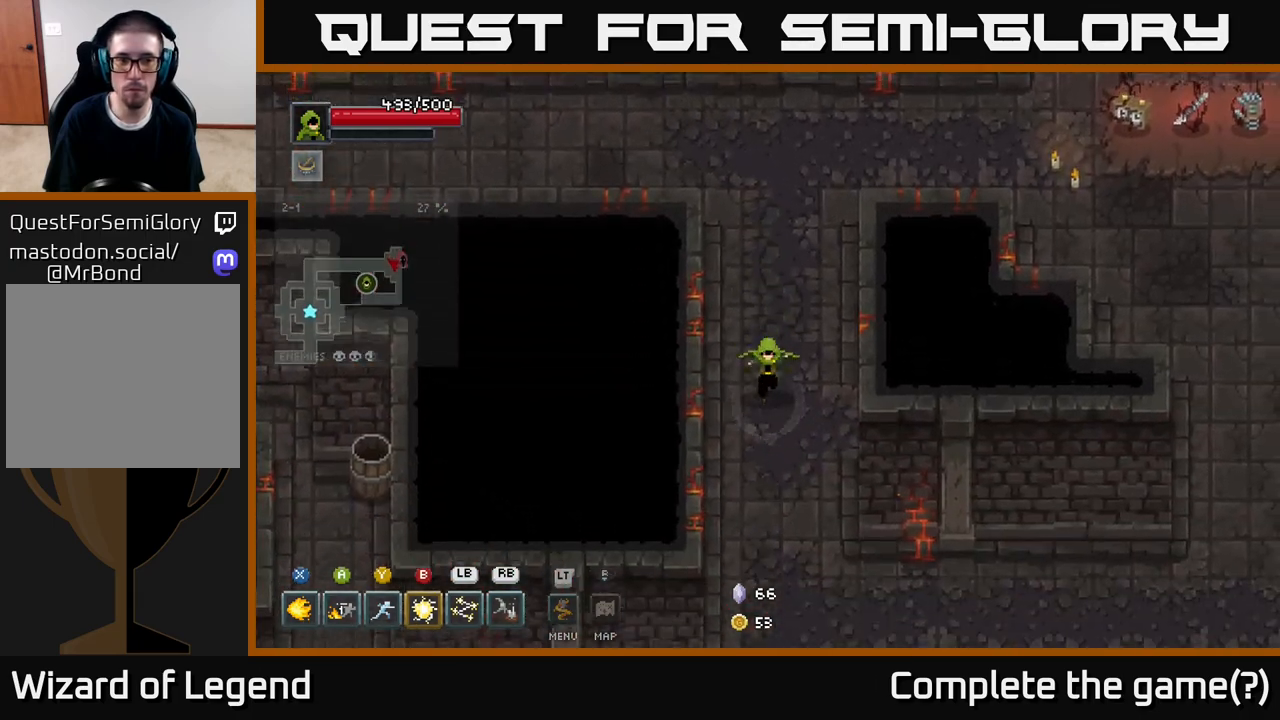
{"buttons": [], "left_stick": "down-right", "right_stick": "center", "events": [[483, "left_stick", "down-right"]]}
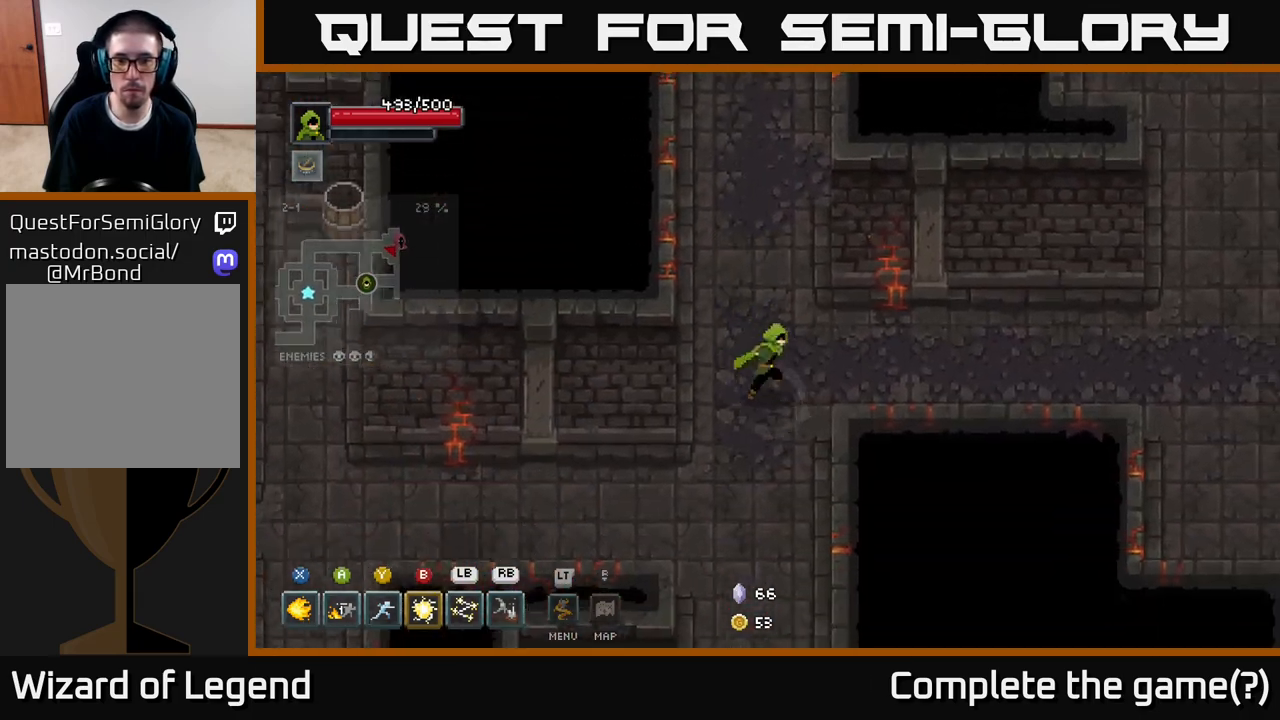
{"buttons": [], "left_stick": "right", "right_stick": "center", "events": [[33, "left_stick", "right"], [100, "left_stick", "up-right"], [267, "left_stick", "right"]]}
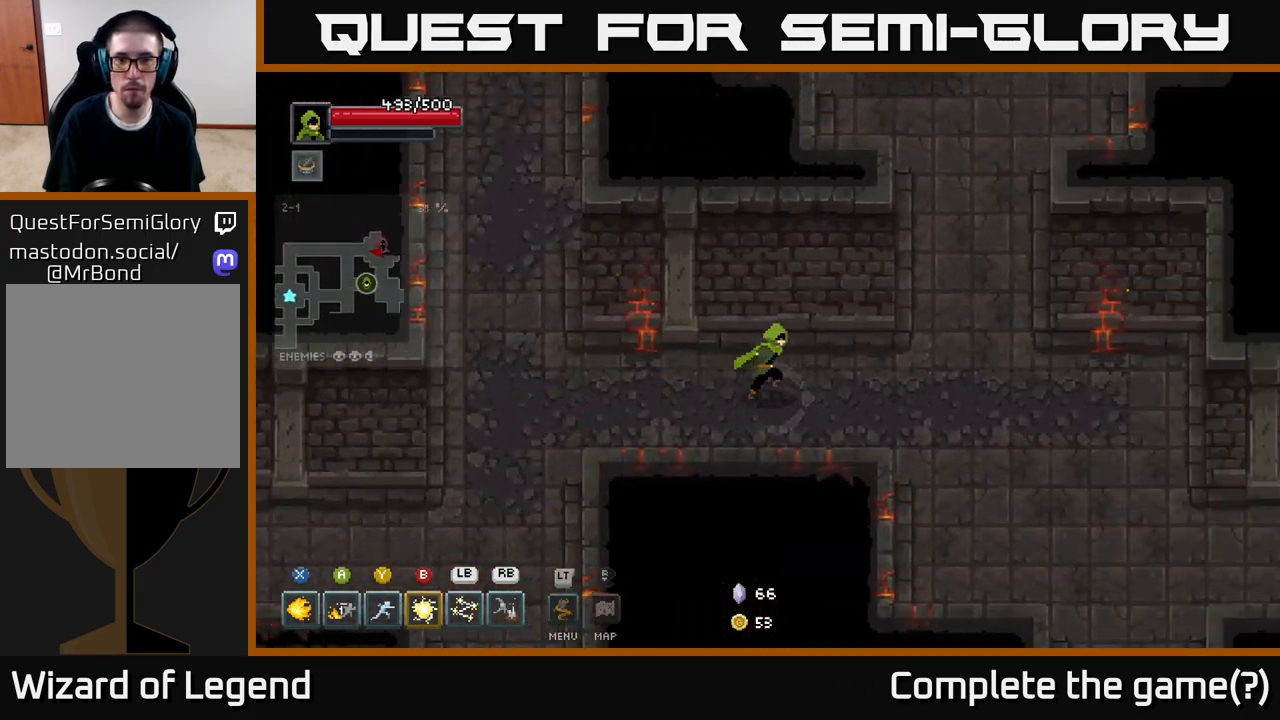
{"buttons": [], "left_stick": "up", "right_stick": "center", "events": [[283, "left_stick", "up-right"], [433, "left_stick", "up"]]}
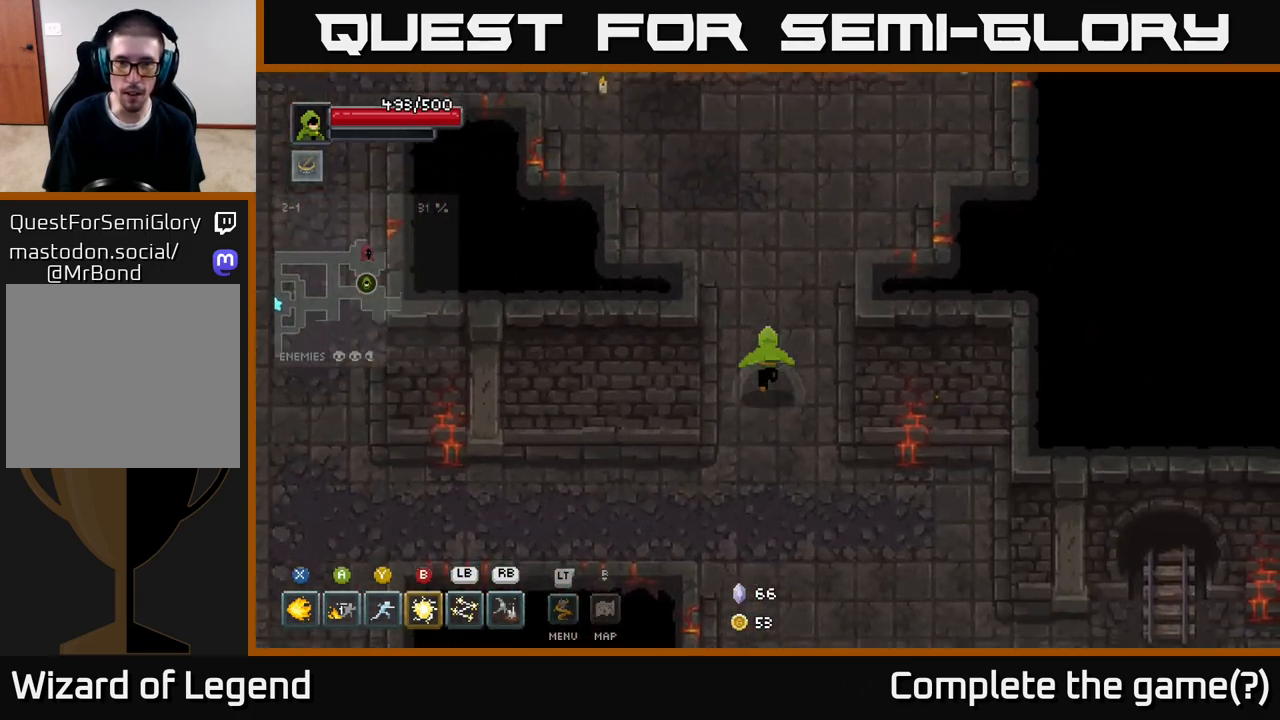
{"buttons": [], "left_stick": "up", "right_stick": "center", "events": []}
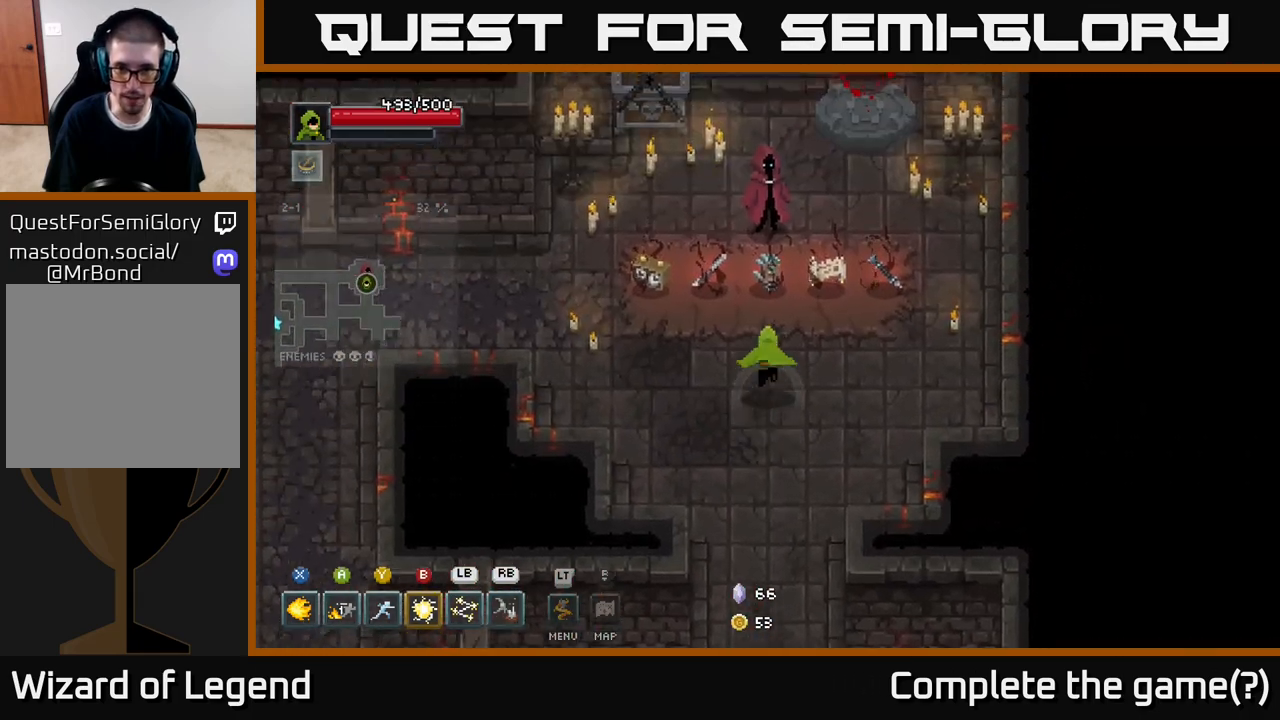
{"buttons": [], "left_stick": "center", "right_stick": "center", "events": [[83, "left_stick", "center"]]}
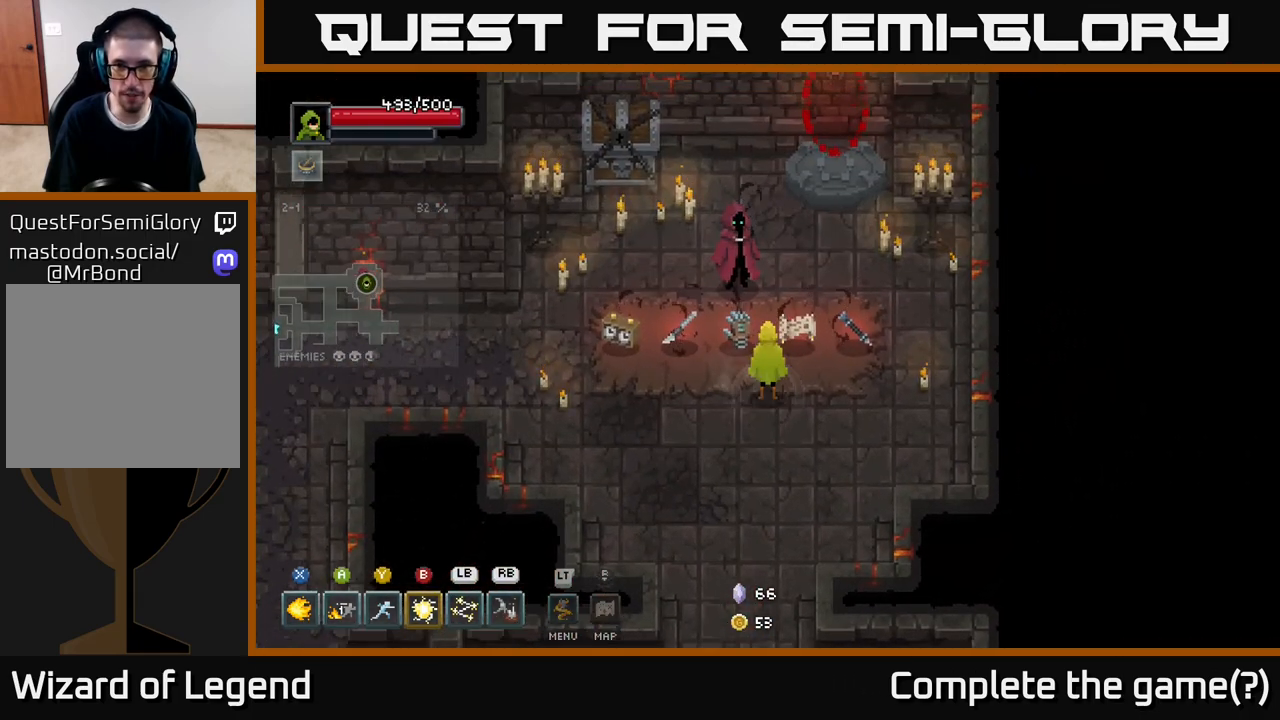
{"buttons": [], "left_stick": "center", "right_stick": "center", "events": [[117, "left_stick", "right"], [233, "left_stick", "center"], [283, "left_stick", "left"], [383, "left_stick", "center"]]}
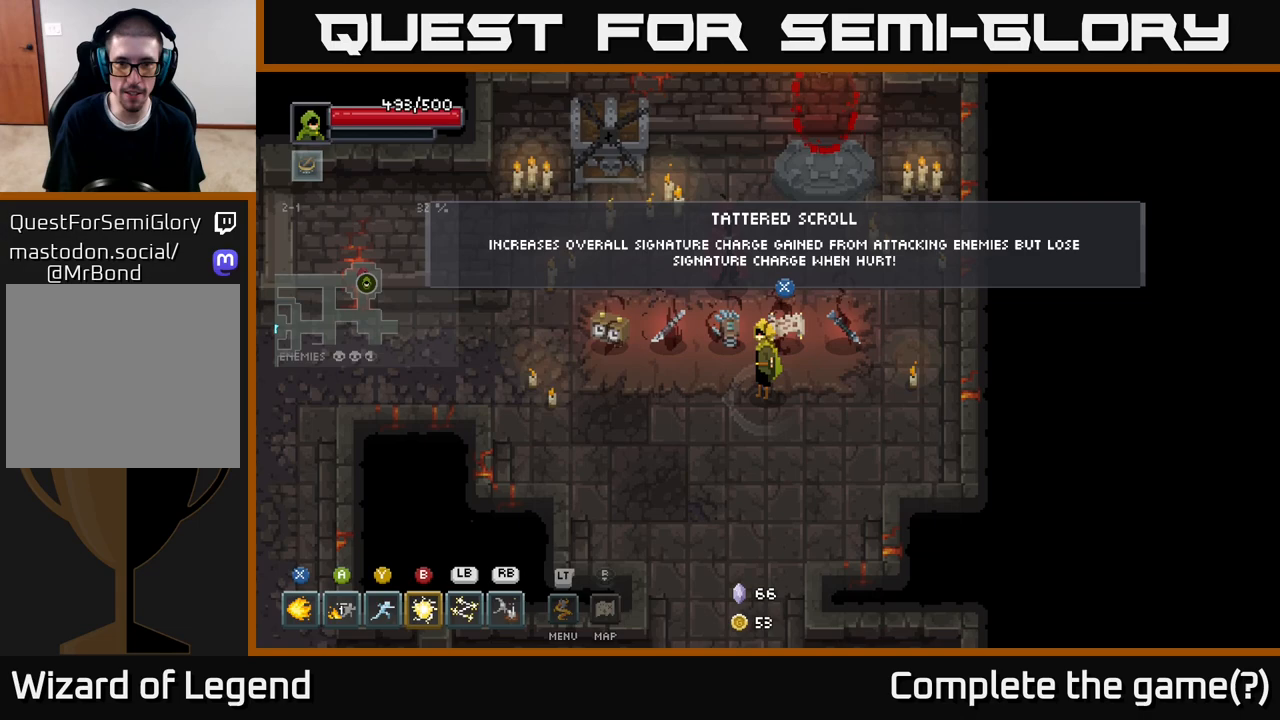
{"buttons": [], "left_stick": "center", "right_stick": "center", "events": []}
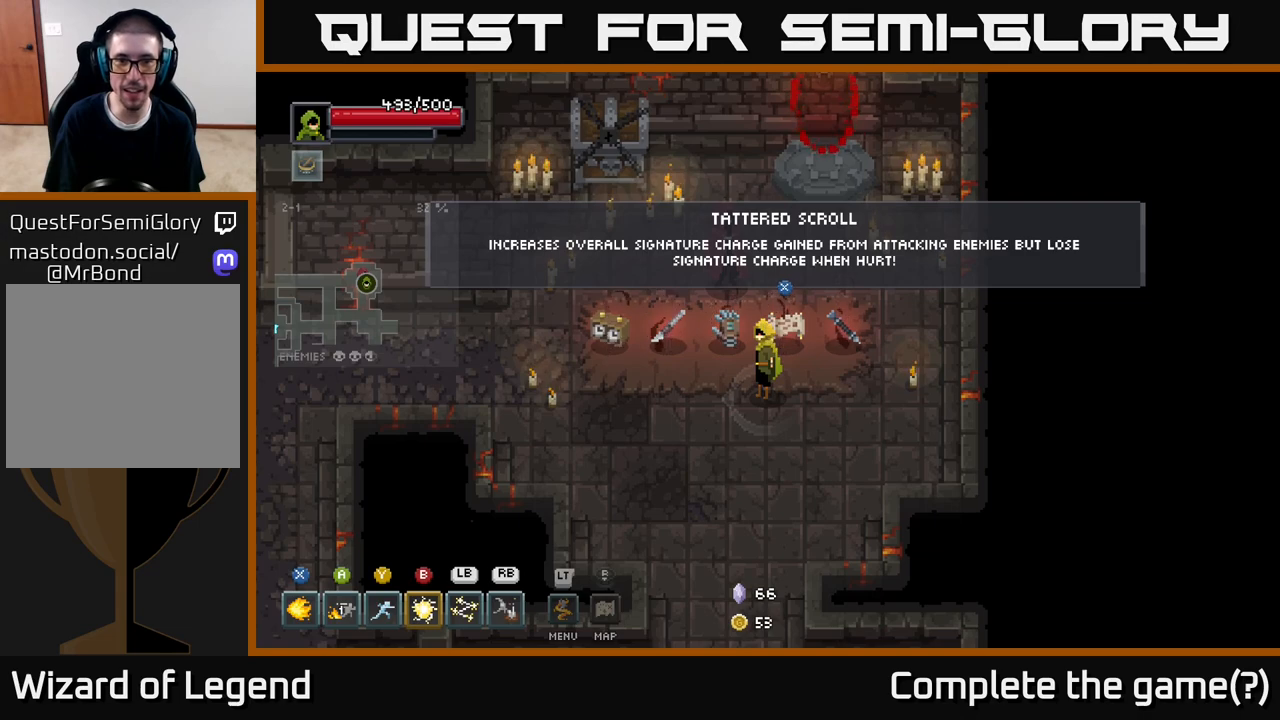
{"buttons": [], "left_stick": "center", "right_stick": "center", "events": []}
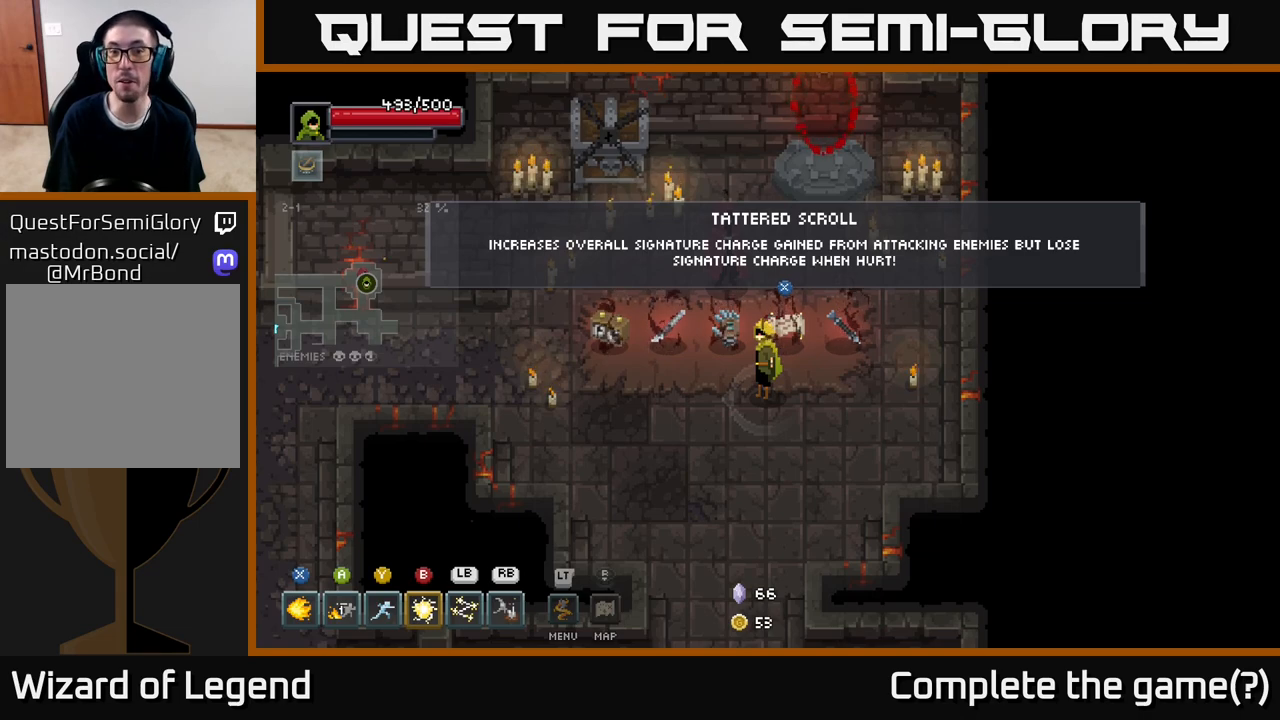
{"buttons": [], "left_stick": "center", "right_stick": "center", "events": []}
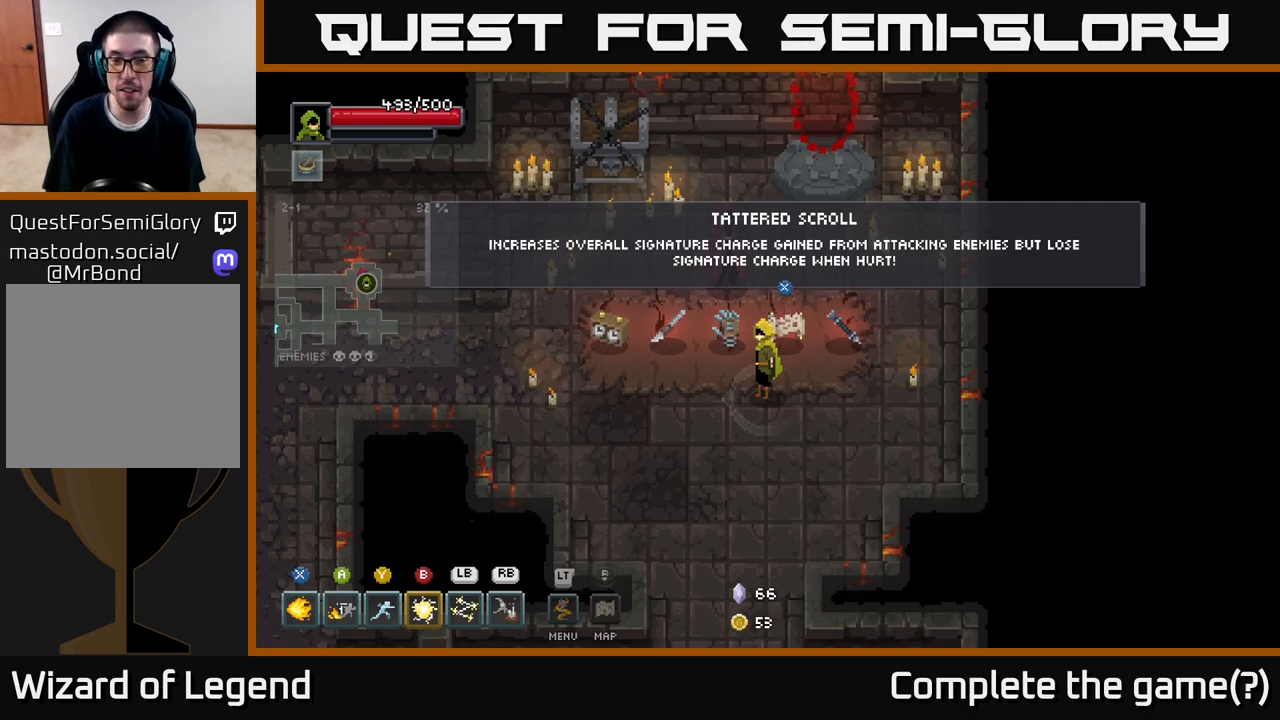
{"buttons": [], "left_stick": "center", "right_stick": "center", "events": []}
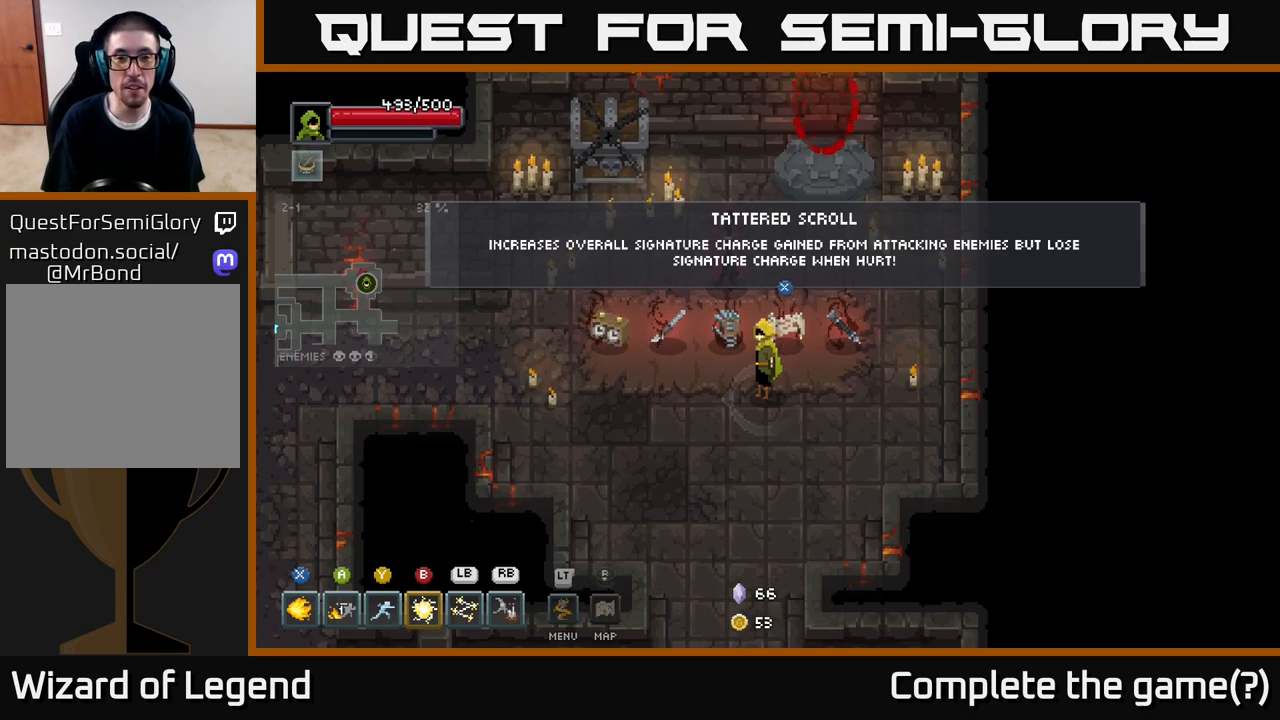
{"buttons": [], "left_stick": "center", "right_stick": "center", "events": []}
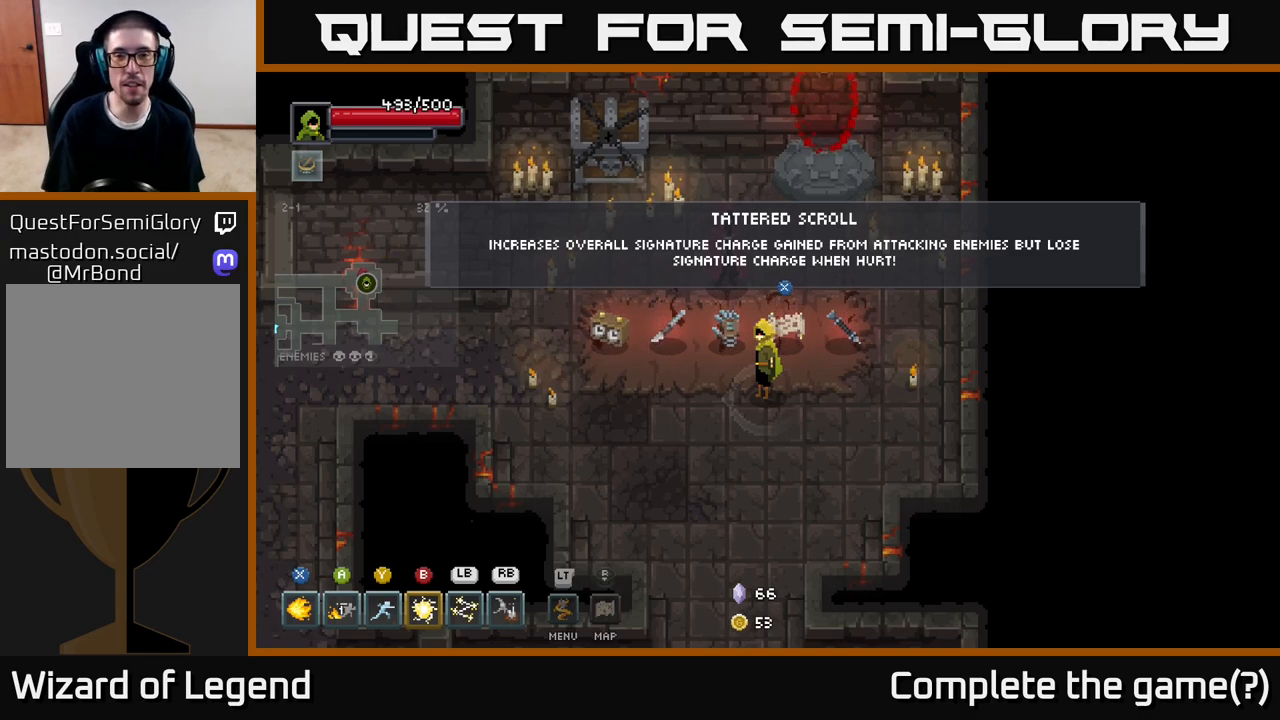
{"buttons": [], "left_stick": "center", "right_stick": "center", "events": []}
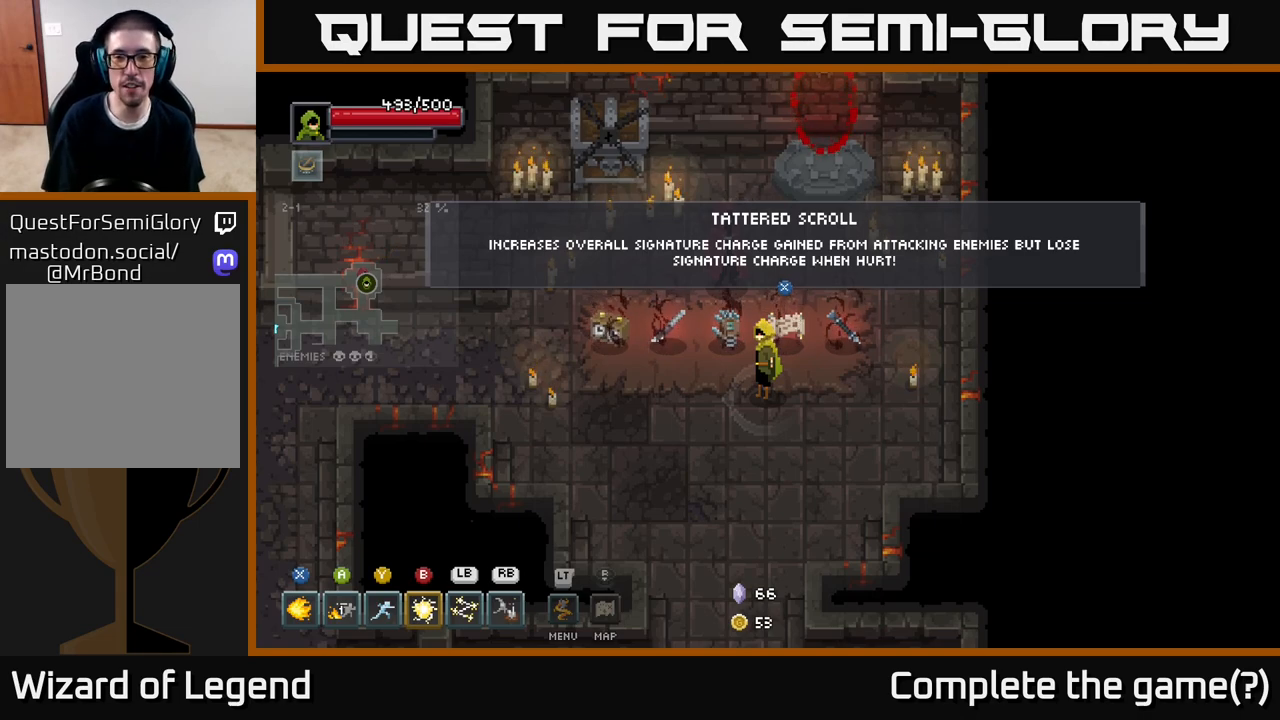
{"buttons": [], "left_stick": "center", "right_stick": "center", "events": []}
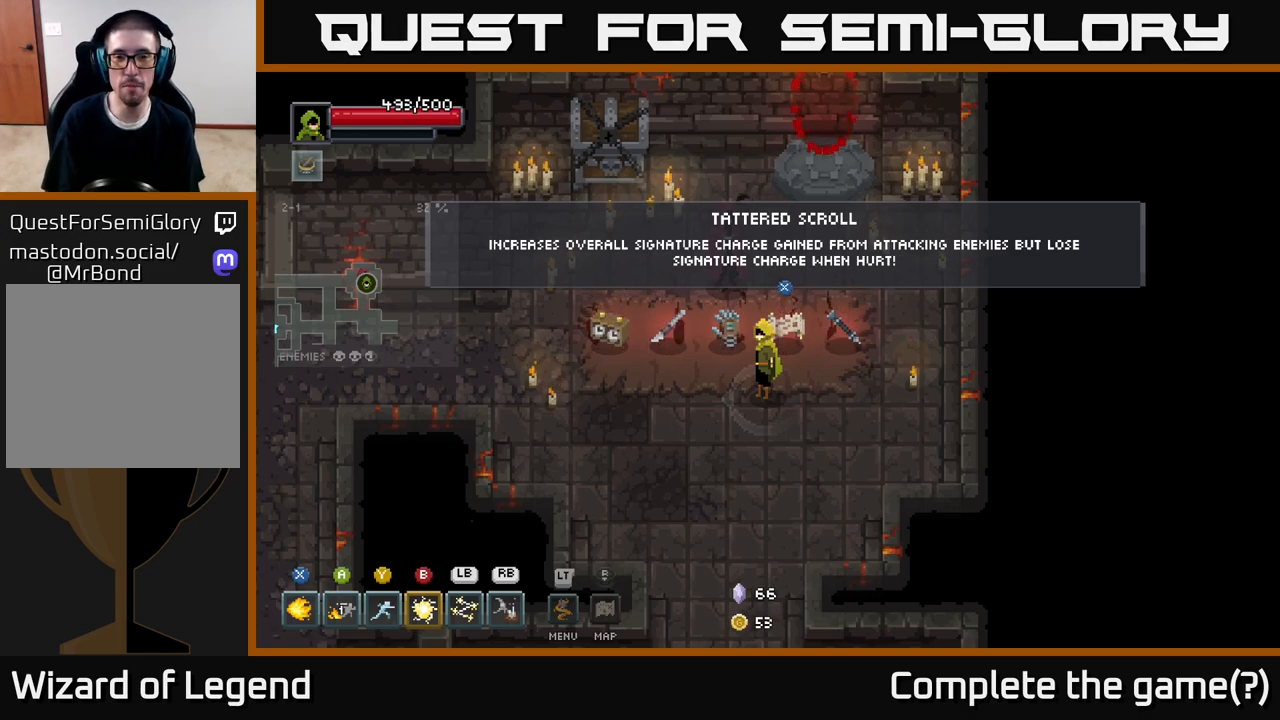
{"buttons": [], "left_stick": "center", "right_stick": "center", "events": []}
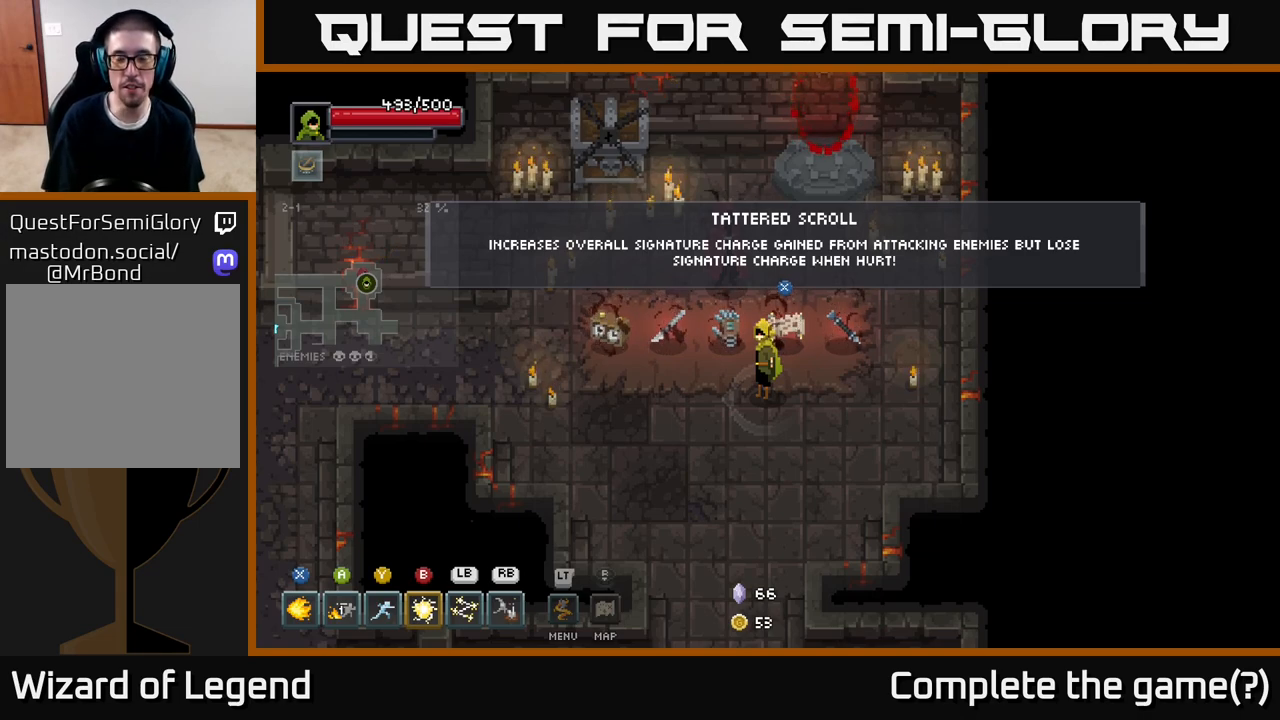
{"buttons": [], "left_stick": "center", "right_stick": "center", "events": [[117, "left_stick", "right"], [400, "left_stick", "center"]]}
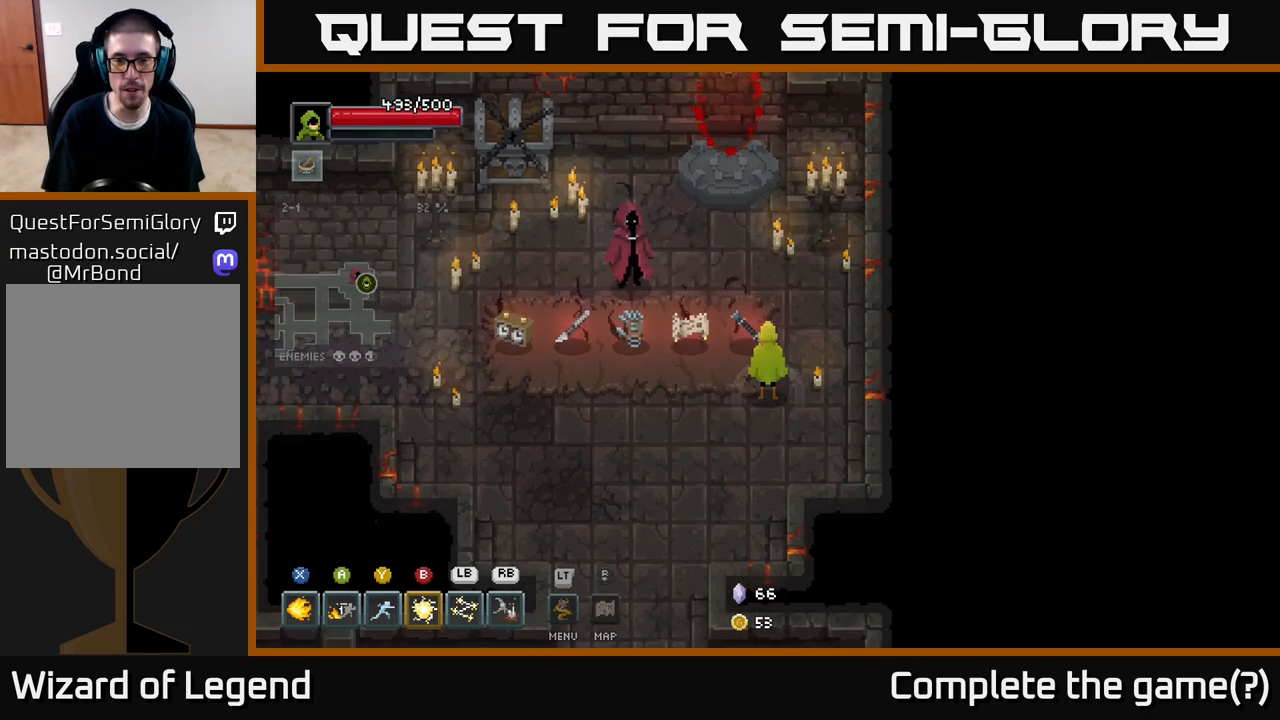
{"buttons": [], "left_stick": "center", "right_stick": "center", "events": [[383, "left_stick", "up-left"], [450, "left_stick", "center"]]}
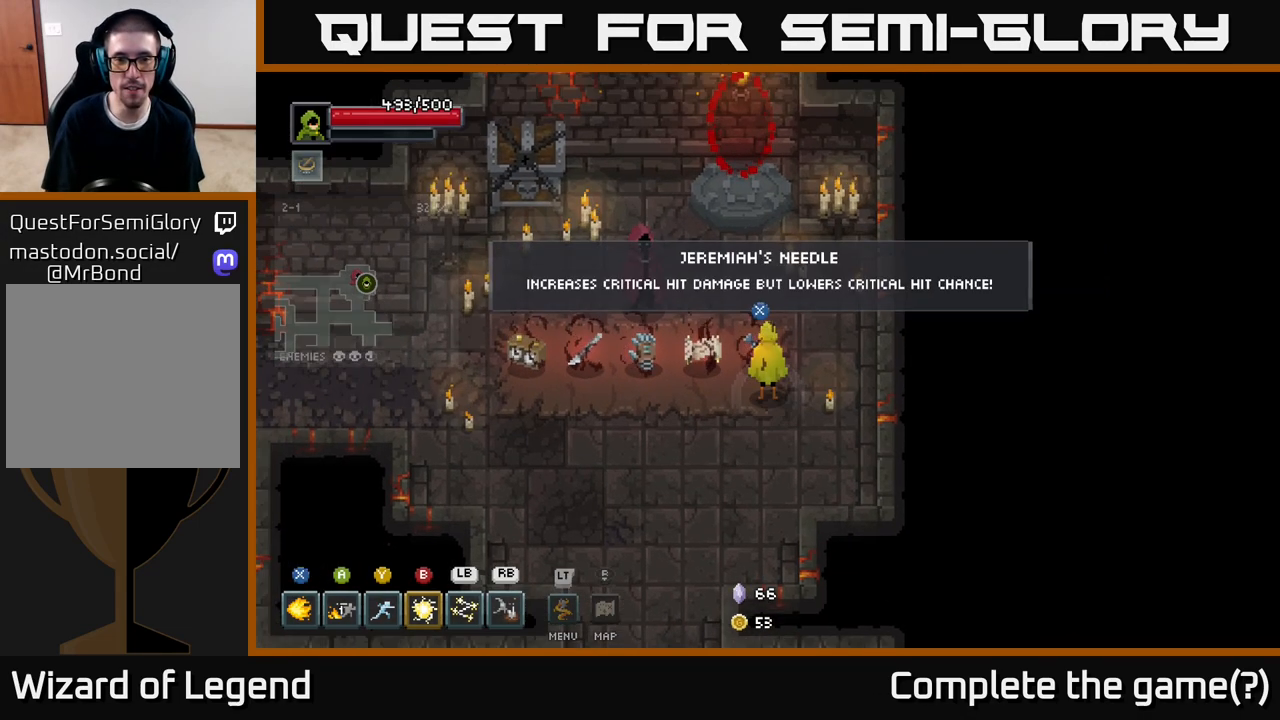
{"buttons": [], "left_stick": "center", "right_stick": "center", "events": []}
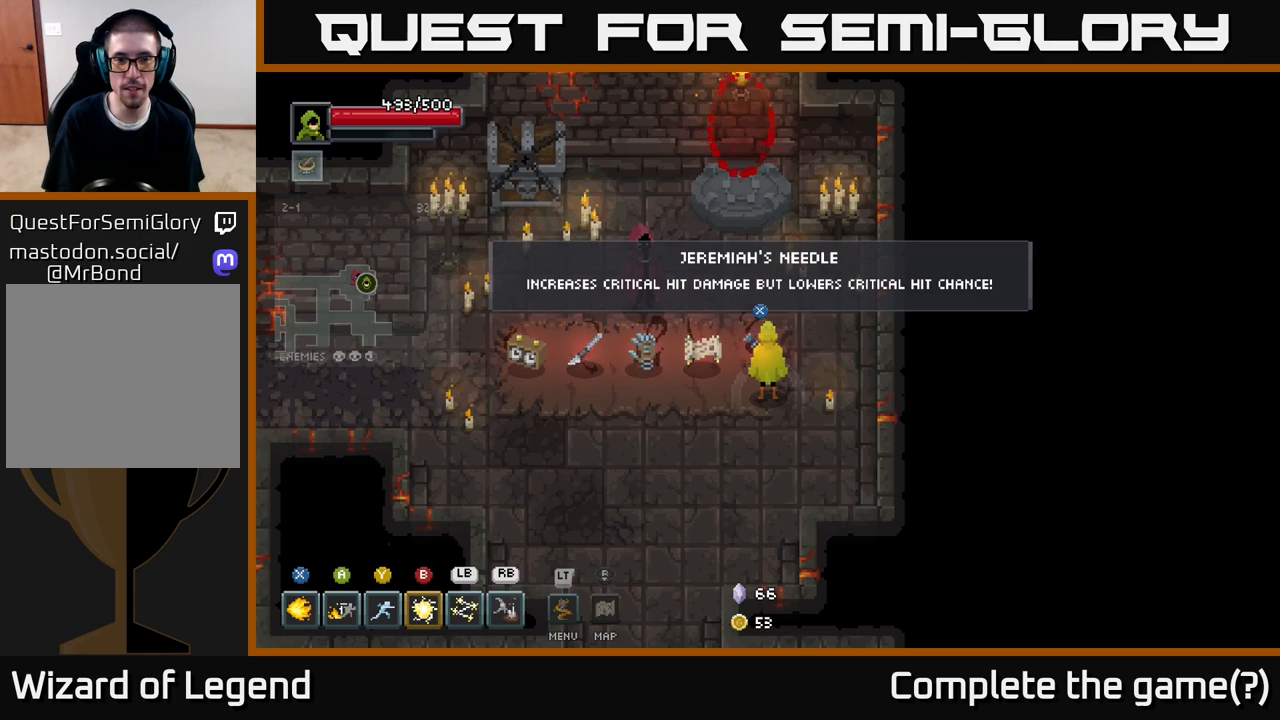
{"buttons": [], "left_stick": "center", "right_stick": "center", "events": []}
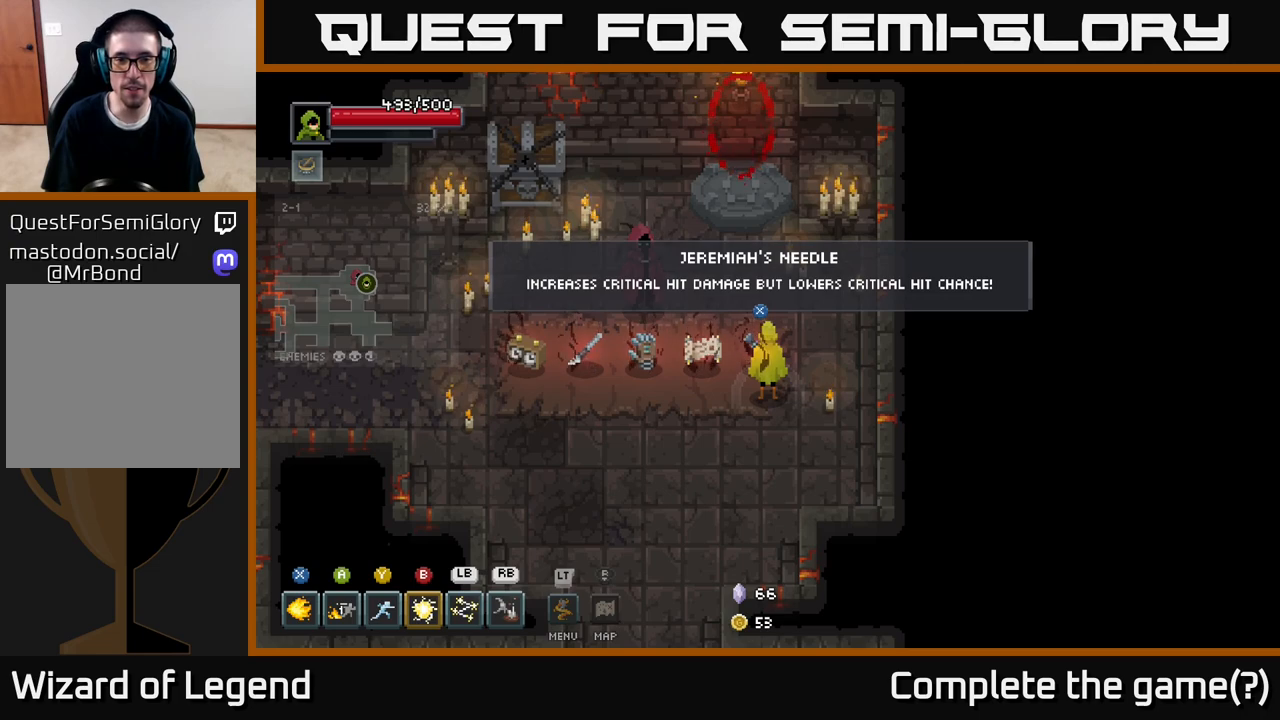
{"buttons": [], "left_stick": "center", "right_stick": "center", "events": []}
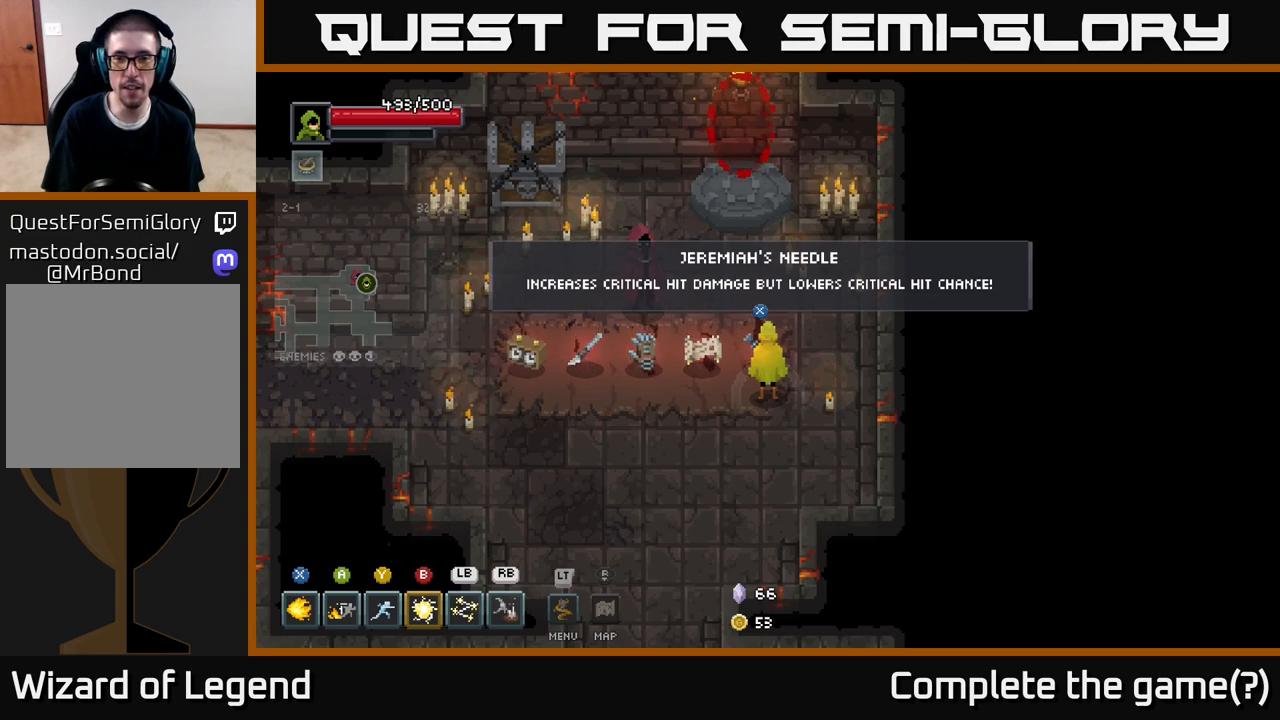
{"buttons": [], "left_stick": "center", "right_stick": "center", "events": []}
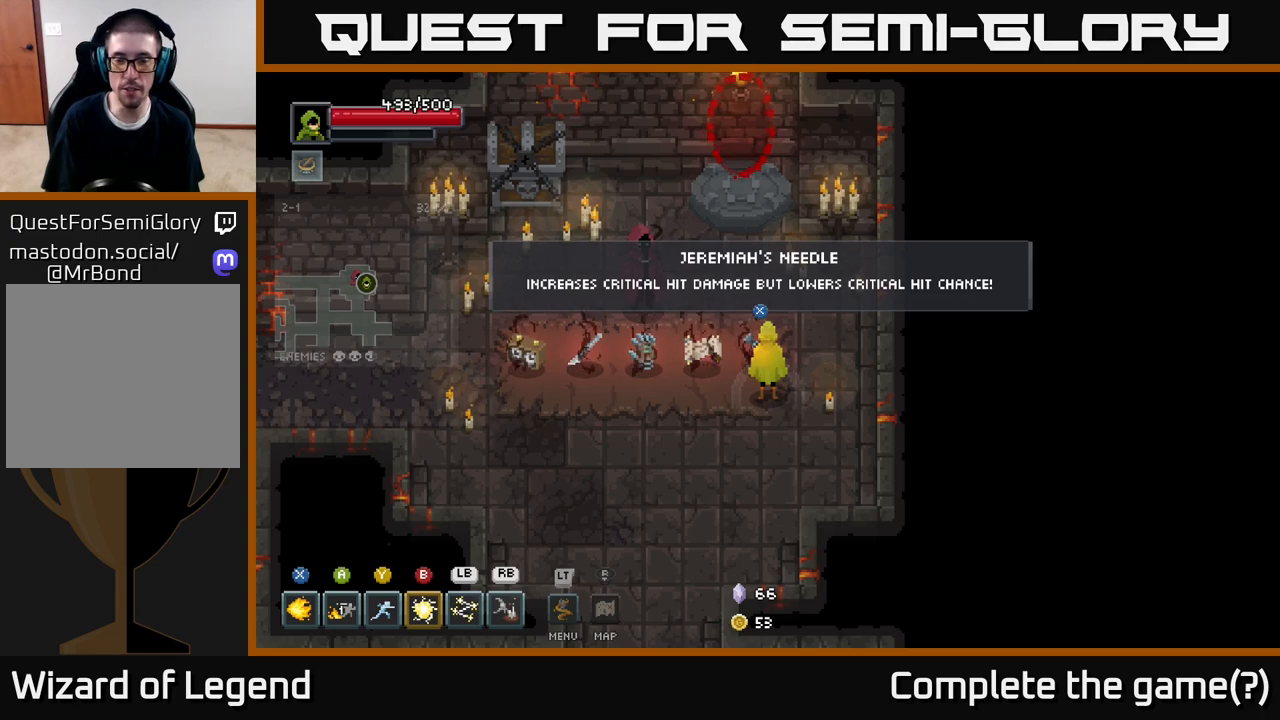
{"buttons": [], "left_stick": "center", "right_stick": "center", "events": []}
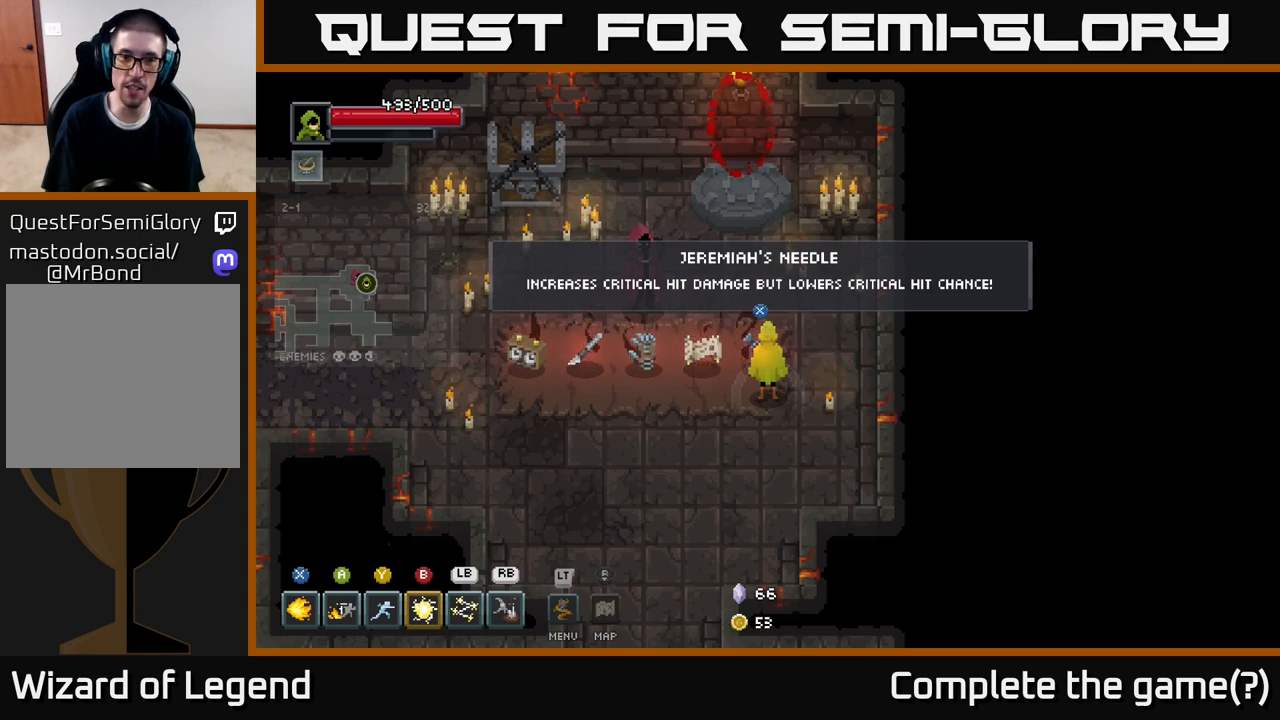
{"buttons": [], "left_stick": "center", "right_stick": "center", "events": [[33, "left_stick", "down-left"], [183, "left_stick", "left"], [450, "left_stick", "center"]]}
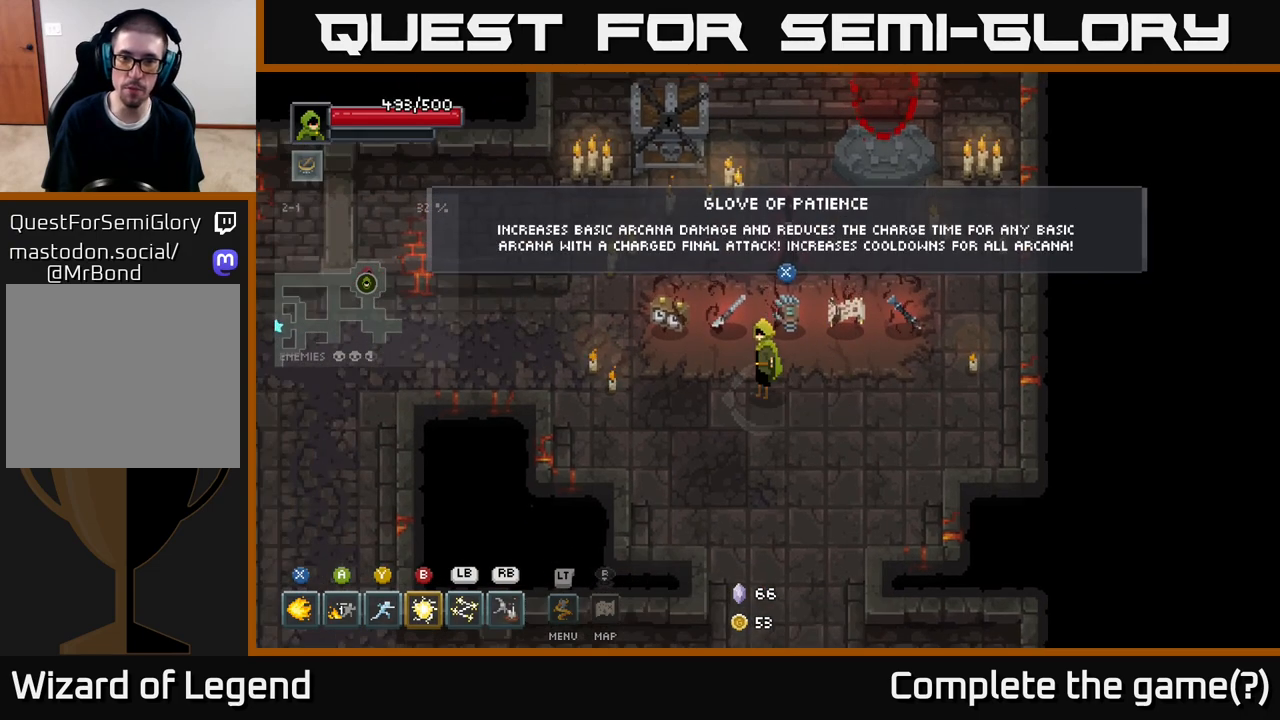
{"buttons": [], "left_stick": "center", "right_stick": "center", "events": [[250, "left_stick", "left"], [350, "left_stick", "center"]]}
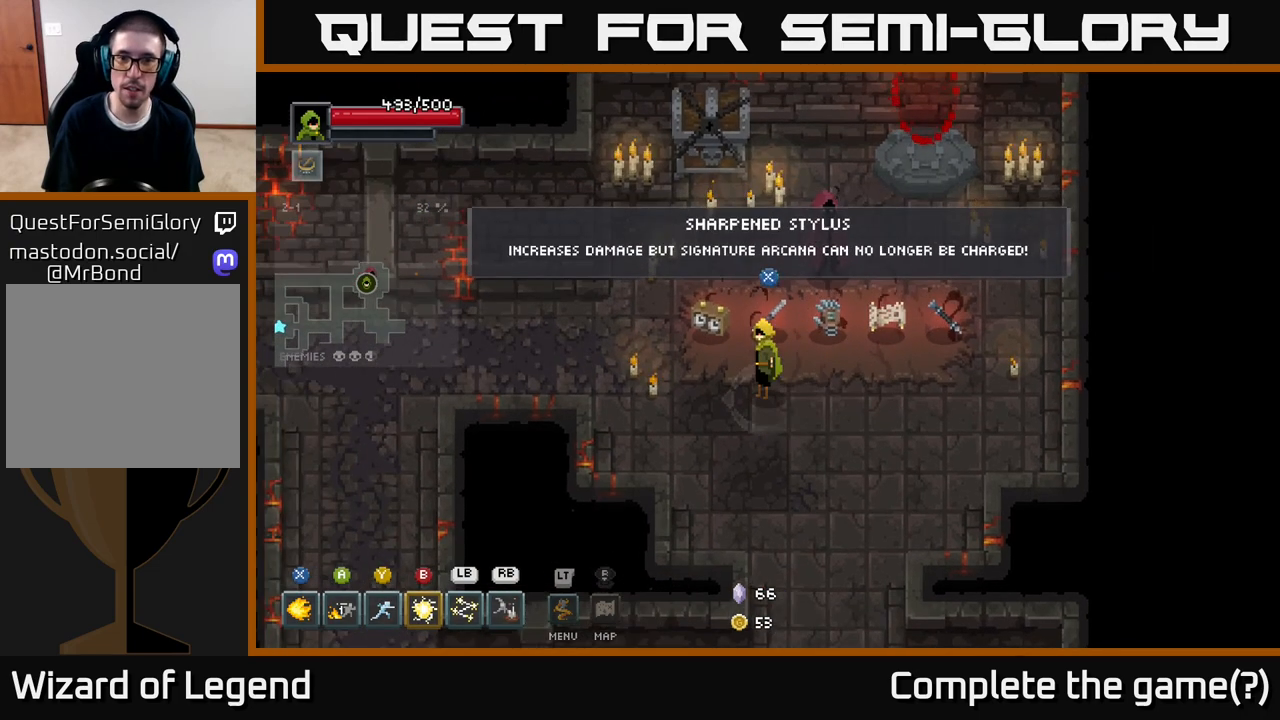
{"buttons": [], "left_stick": "center", "right_stick": "center", "events": [[350, "left_stick", "right"], [500, "left_stick", "center"]]}